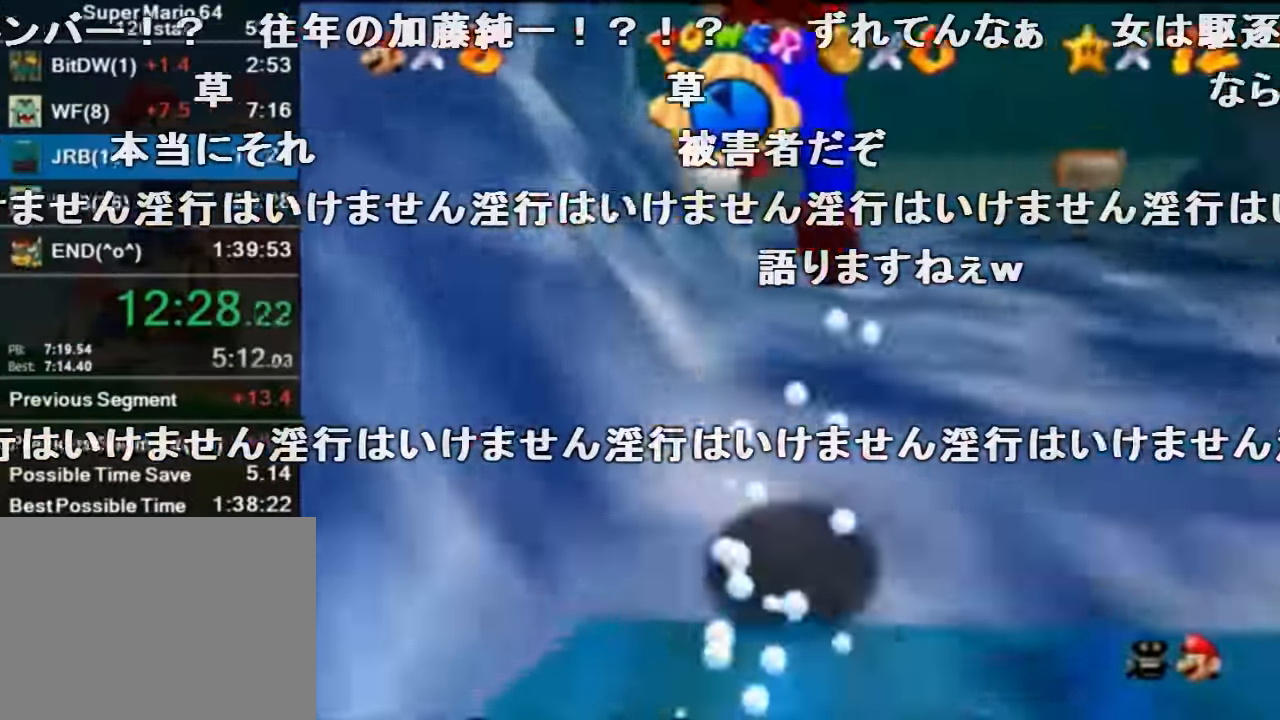
Gameplay with a controller (Nintendo layout); each line is a JSON object with the inputs held at the frame after it. "events" lists button and stick changes between this image and that frame as [ms after this image, input, new state], when the widget could be followed in between. Not read: L1 L3 R1 R3.
{"buttons": ["A", "B"], "left_stick": "up", "events": [[200, "B", "down"], [267, "B", "up"], [334, "A", "down"], [334, "B", "down"], [400, "A", "up"], [400, "B", "up"], [467, "A", "down"], [467, "B", "down"]]}
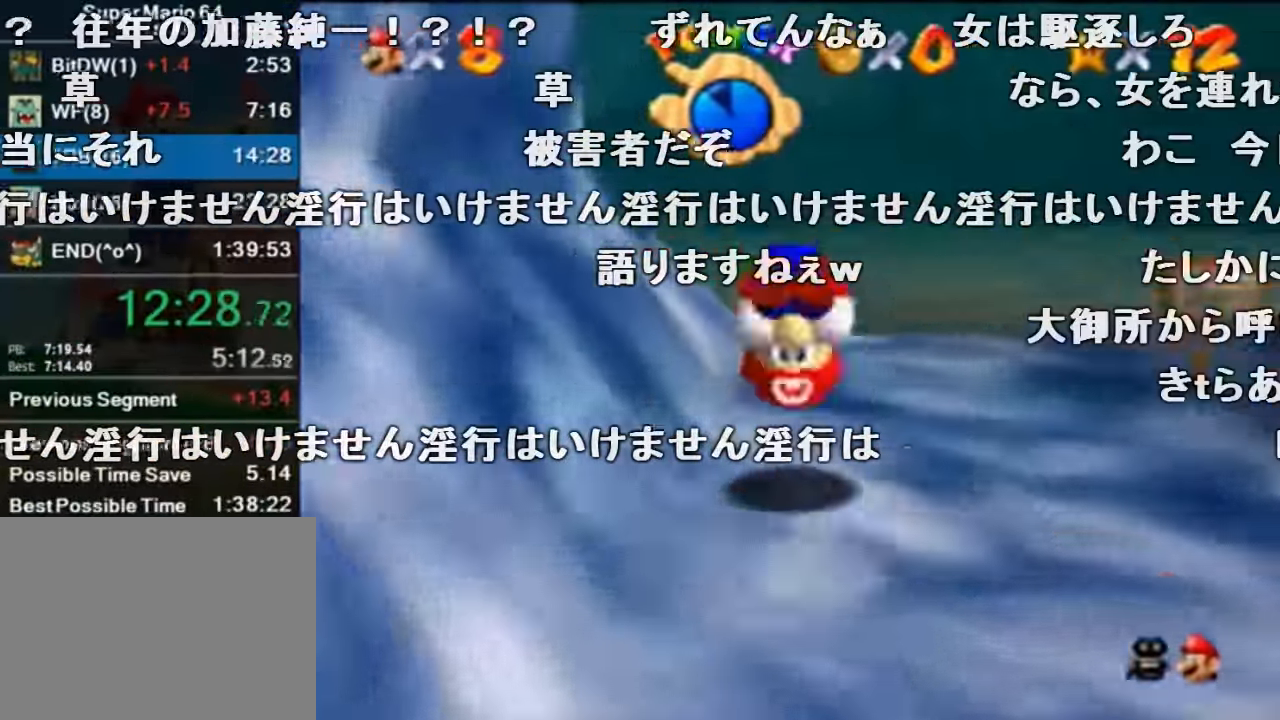
{"buttons": [], "left_stick": "up-left", "events": [[100, "A", "up"], [167, "B", "up"], [167, "left_stick", "up-left"]]}
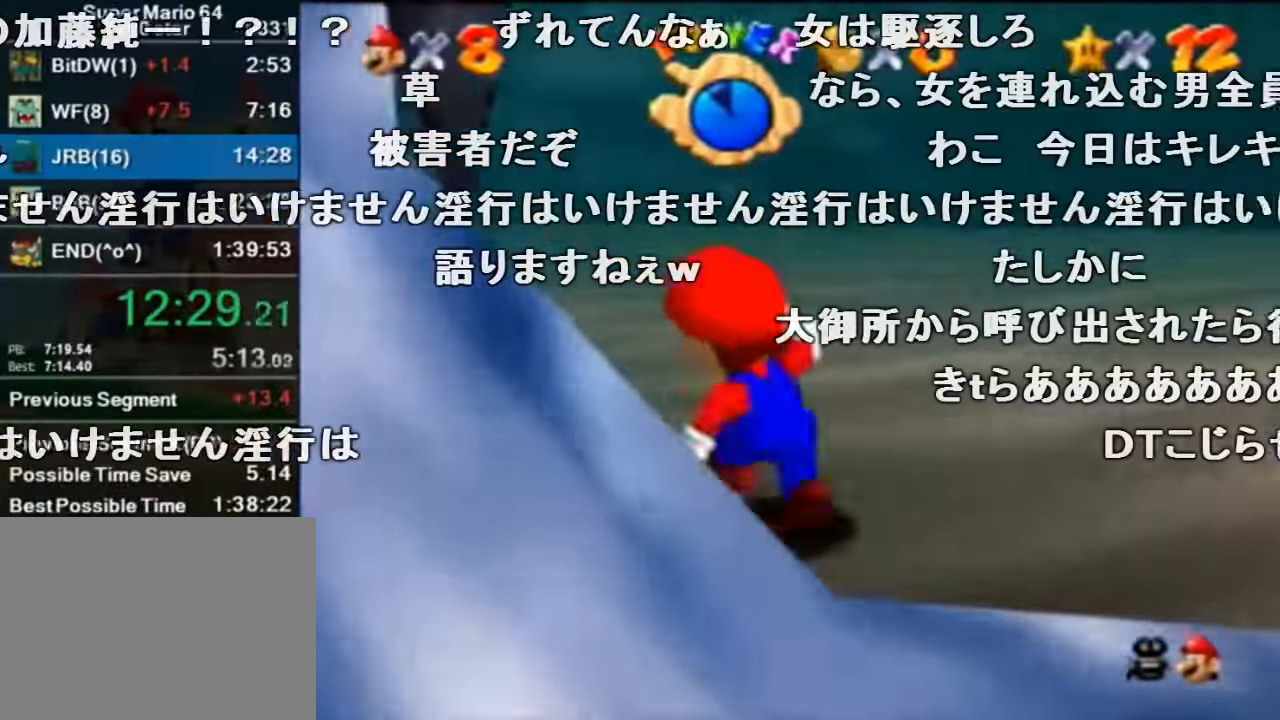
{"buttons": ["A", "B"], "left_stick": "up", "events": [[100, "B", "down"], [200, "B", "up"], [200, "left_stick", "up"], [500, "A", "down"], [500, "B", "down"]]}
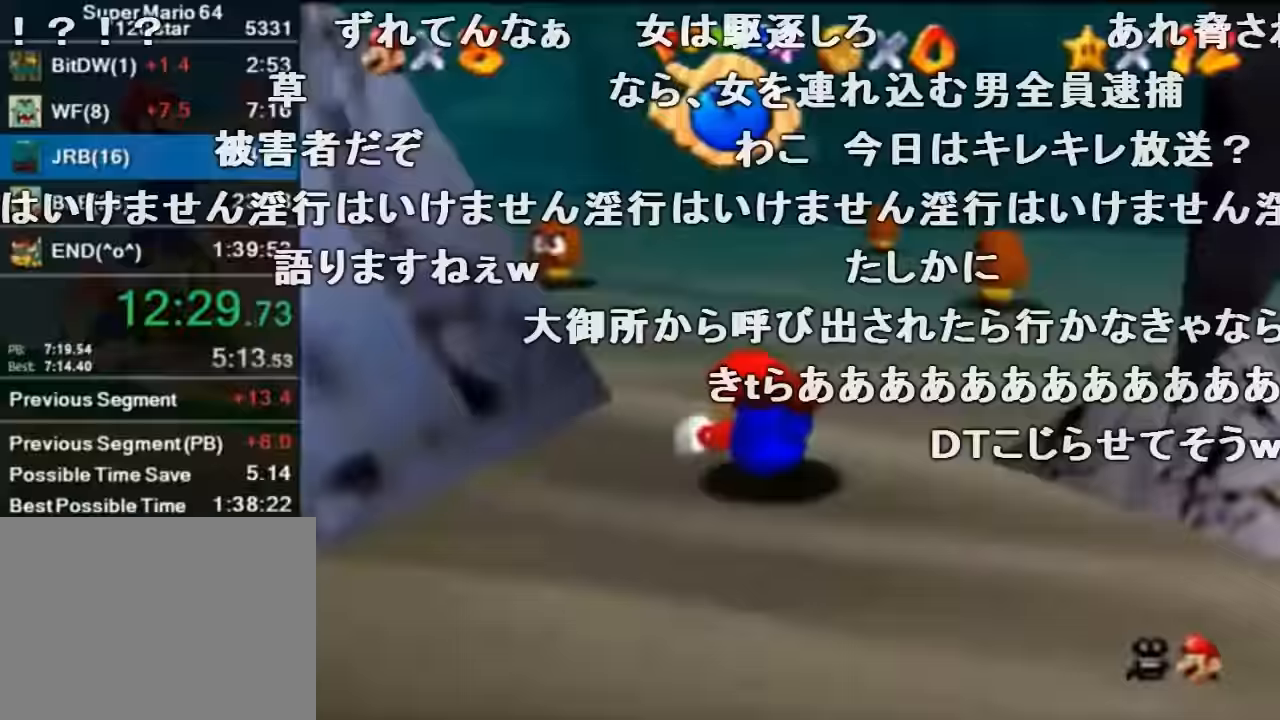
{"buttons": [], "left_stick": "up-left", "events": [[67, "A", "up"], [67, "B", "up"], [233, "left_stick", "up-left"]]}
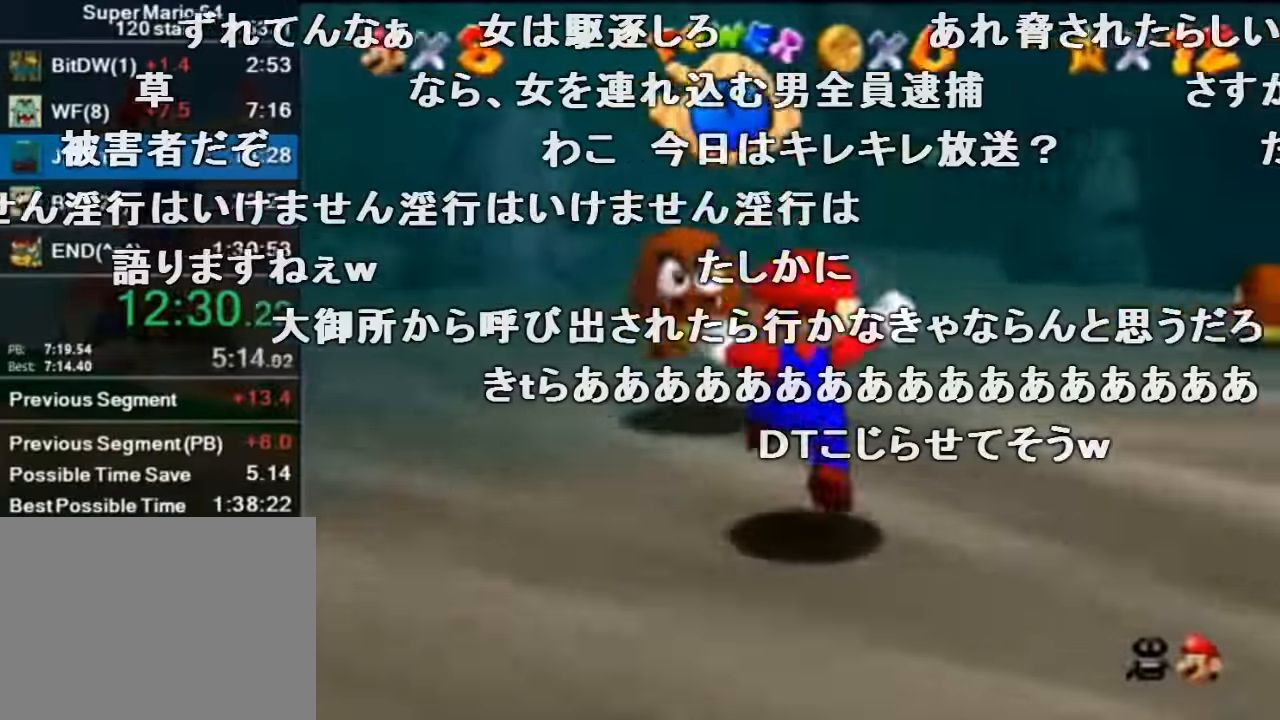
{"buttons": [], "left_stick": "up-left", "events": [[133, "B", "down"], [233, "B", "up"]]}
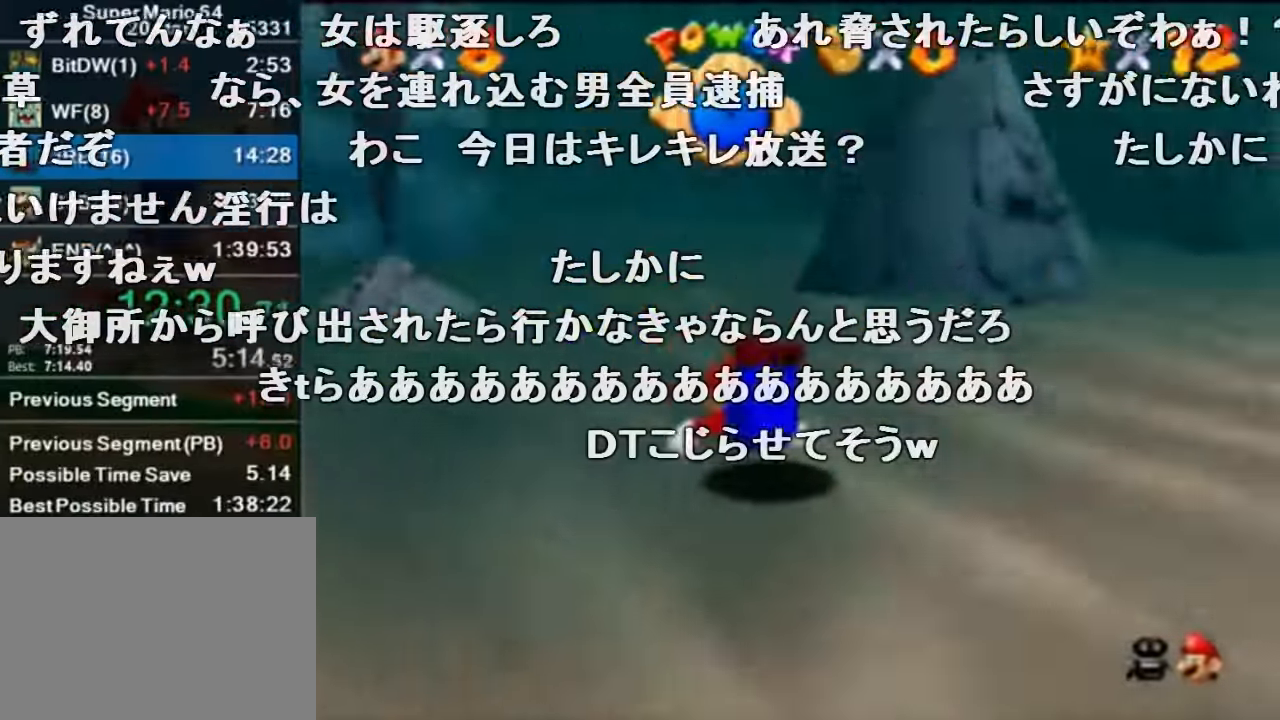
{"buttons": [], "left_stick": "up-left", "events": [[33, "A", "down"], [67, "A", "up"], [67, "B", "down"], [100, "B", "up"]]}
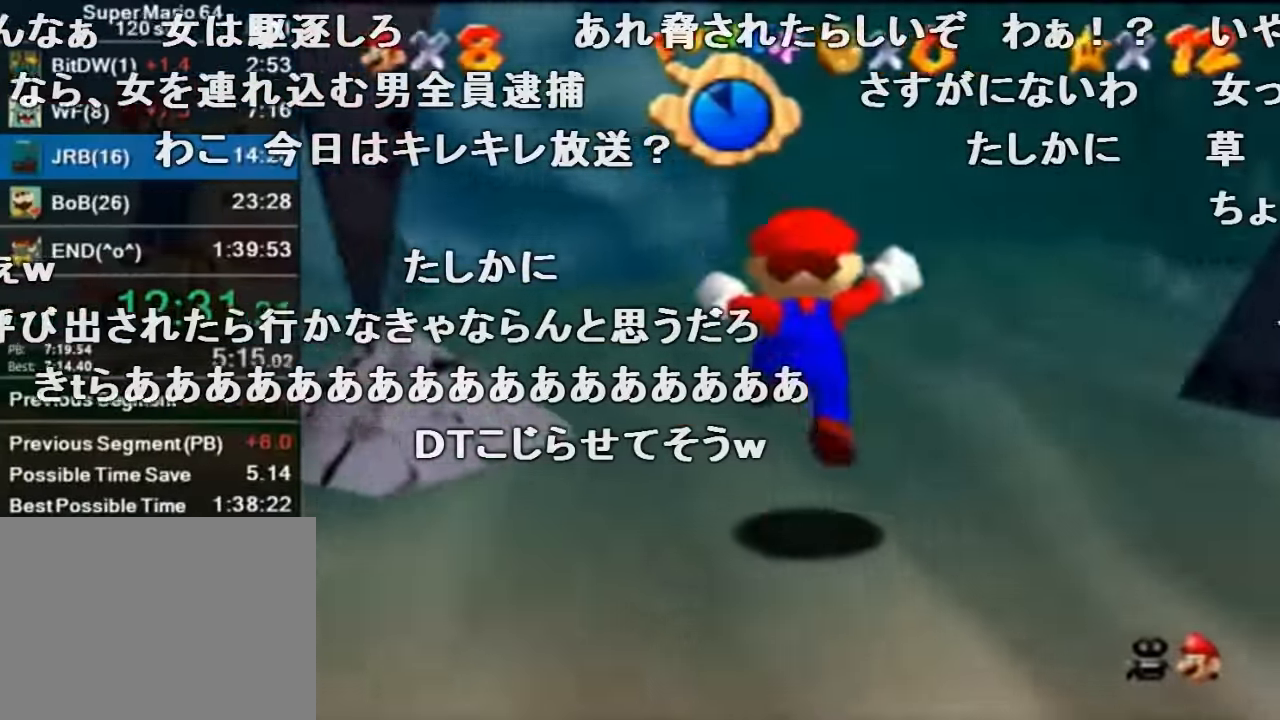
{"buttons": [], "left_stick": "up", "events": [[33, "left_stick", "up"], [133, "A", "down"], [167, "B", "down"], [200, "A", "up"], [233, "B", "up"]]}
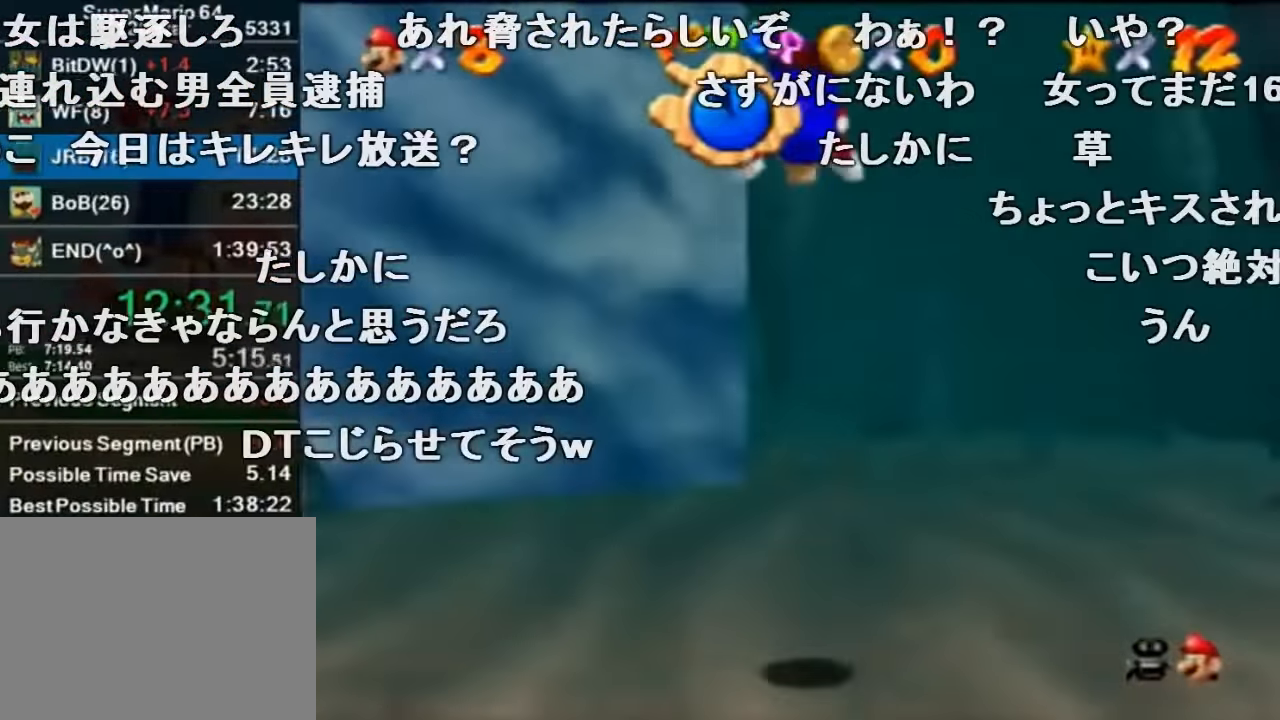
{"buttons": [], "left_stick": "up", "events": []}
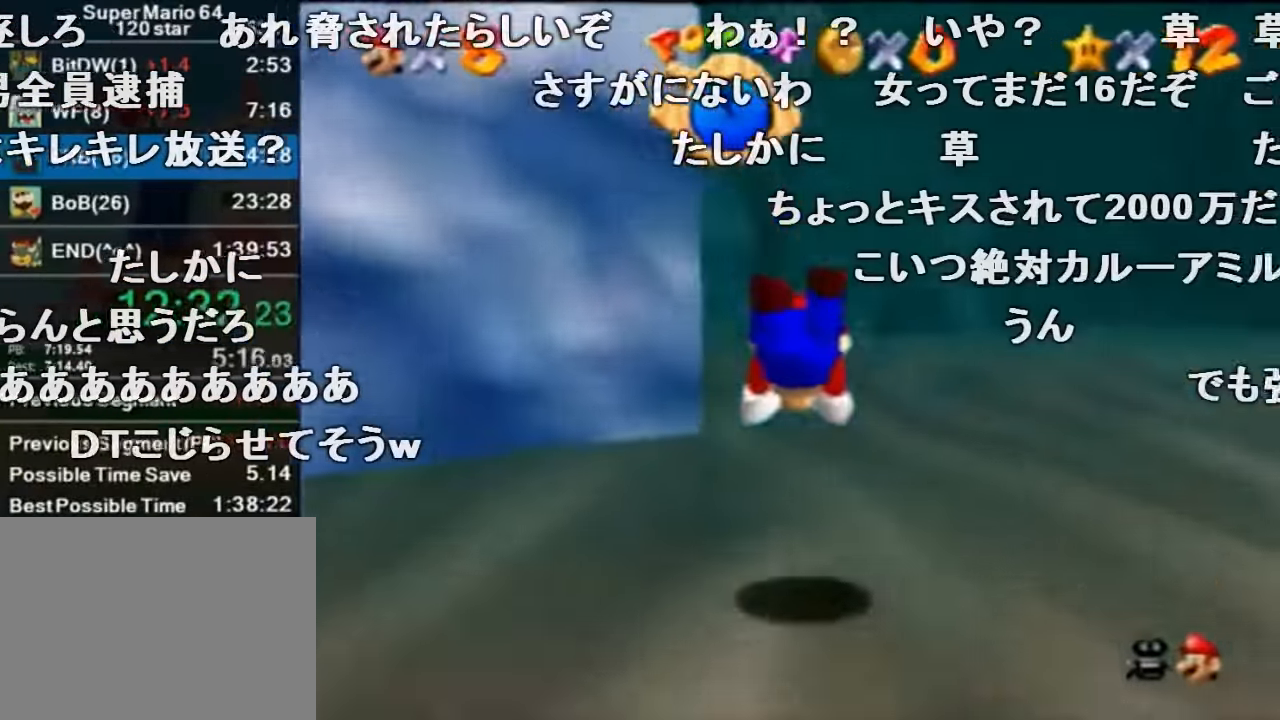
{"buttons": [], "left_stick": "up", "events": [[133, "A", "down"], [133, "B", "down"], [167, "A", "up"], [167, "B", "up"]]}
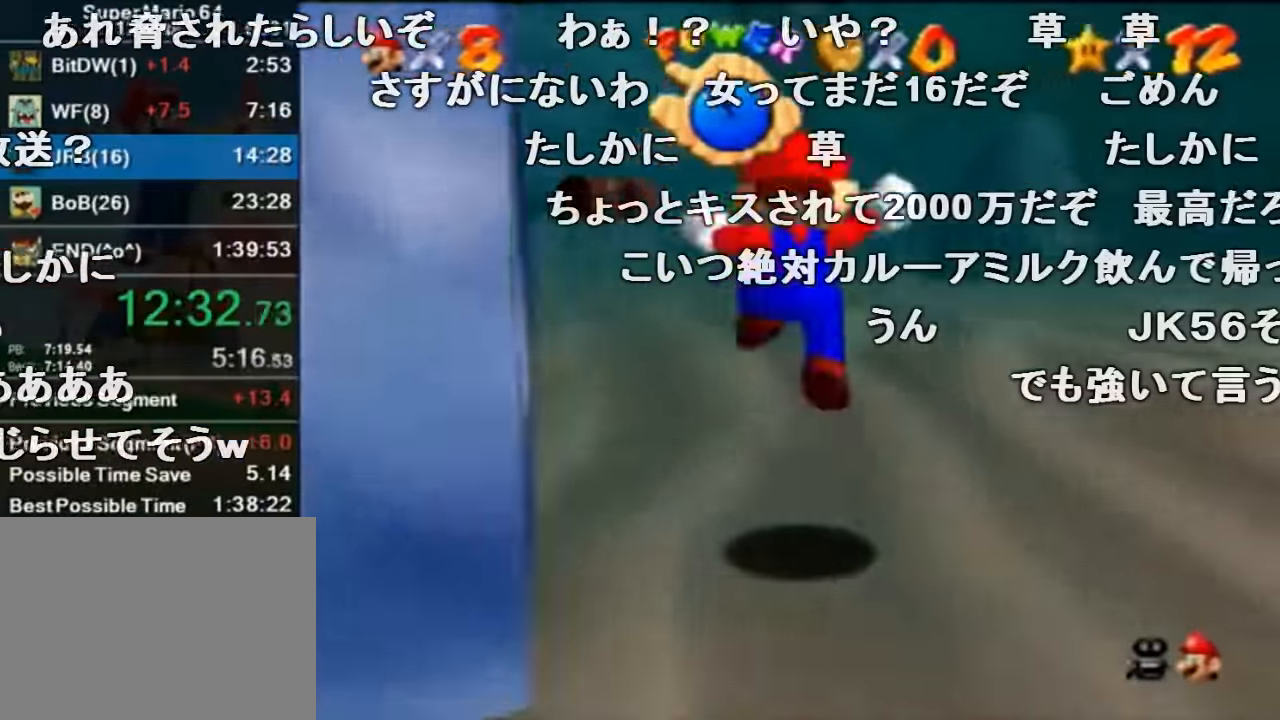
{"buttons": [], "left_stick": "up", "events": []}
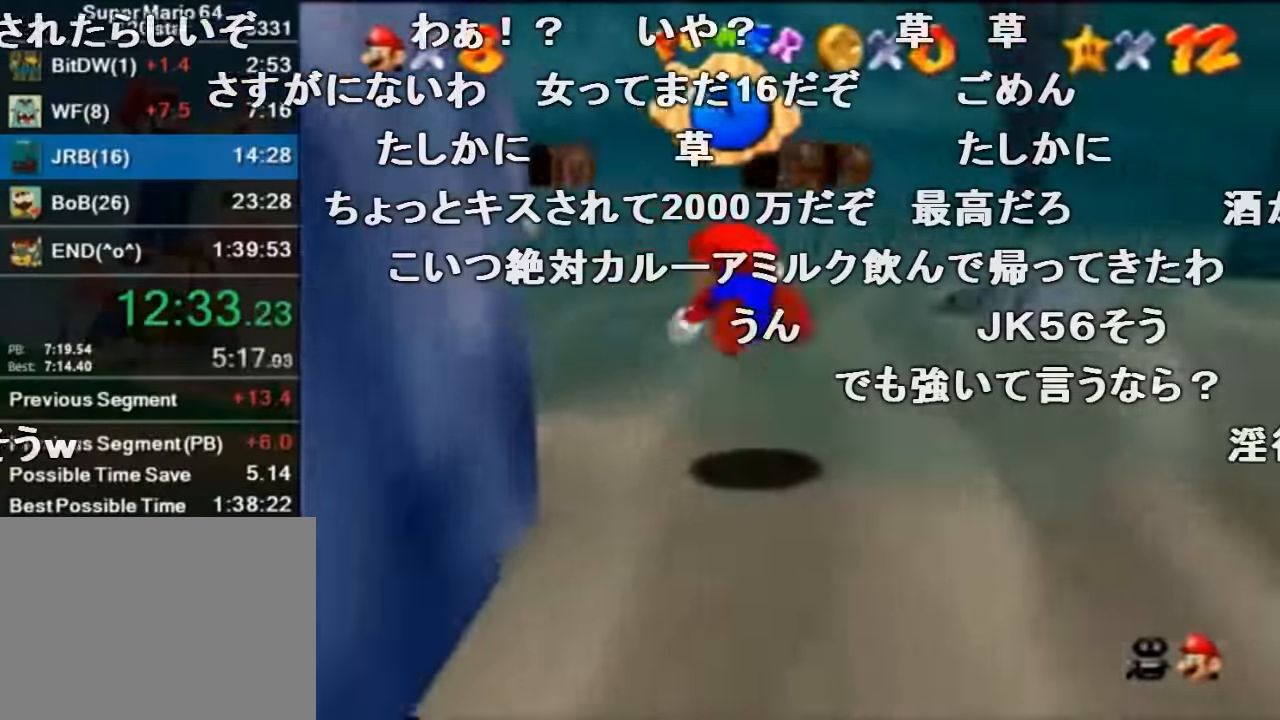
{"buttons": [], "left_stick": "up", "events": [[67, "A", "down"], [100, "B", "down"], [167, "A", "up"], [167, "B", "up"]]}
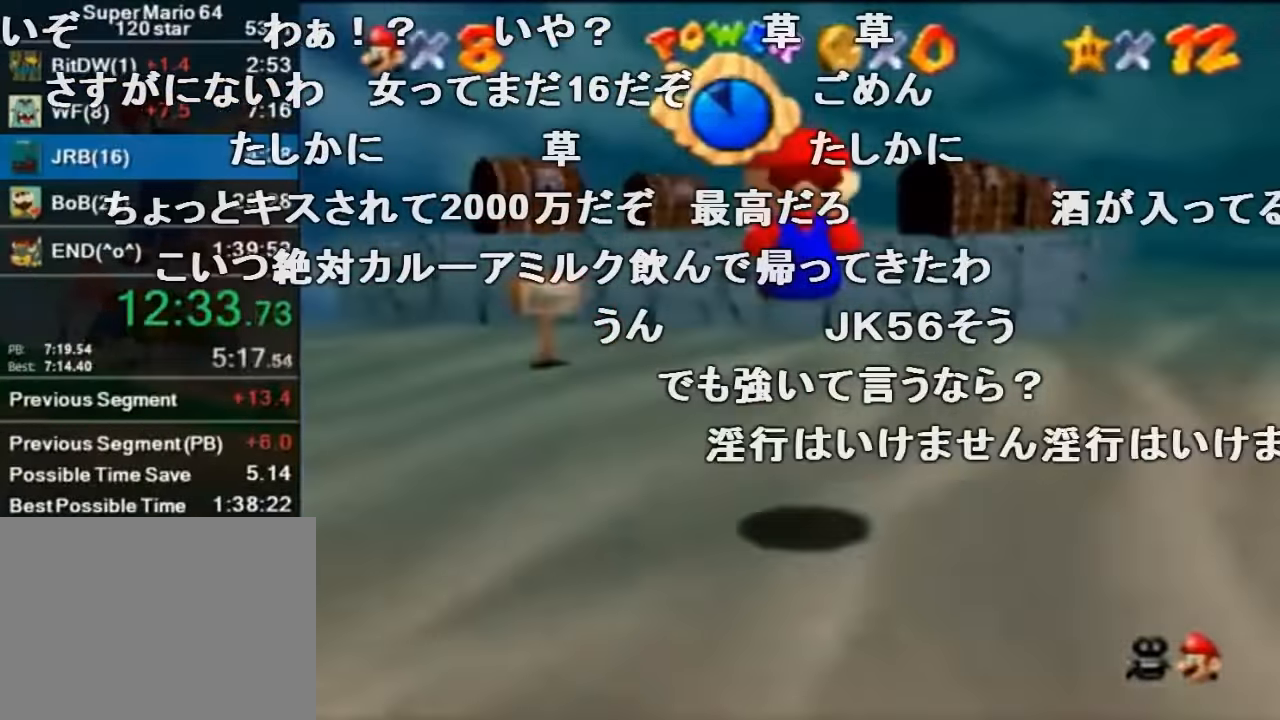
{"buttons": ["Z"], "left_stick": "up", "events": [[200, "Z", "down"], [233, "A", "down"], [400, "A", "up"]]}
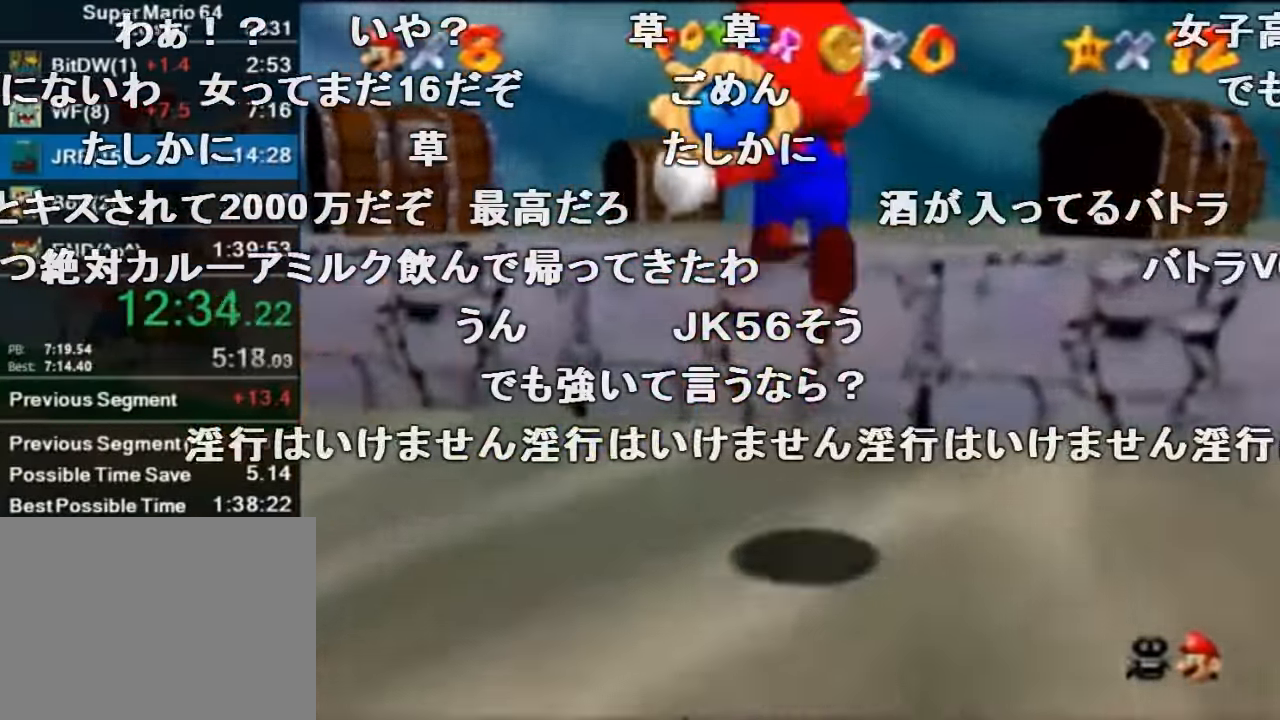
{"buttons": [], "left_stick": "center", "events": [[33, "C_DOWN", "down"], [100, "C_DOWN", "up"], [134, "Z", "up"], [134, "left_stick", "center"]]}
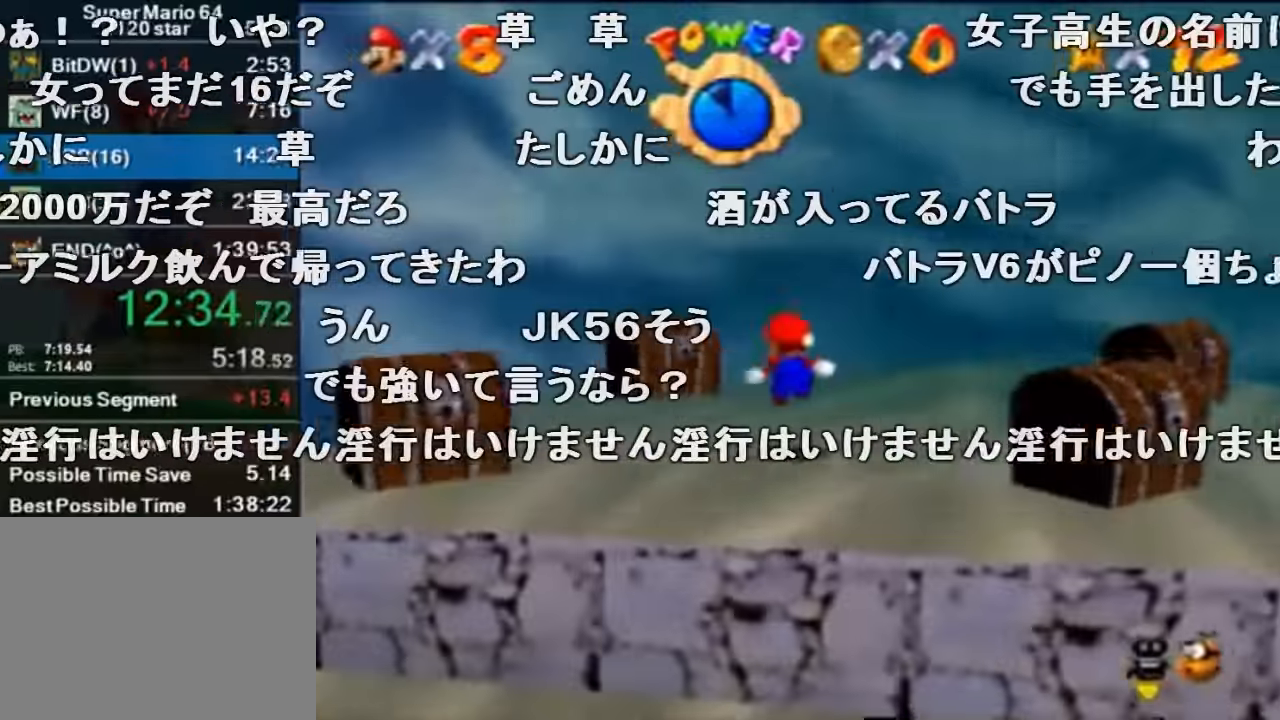
{"buttons": [], "left_stick": "down-left", "events": [[34, "left_stick", "up-left"], [234, "left_stick", "left"], [334, "left_stick", "down-left"]]}
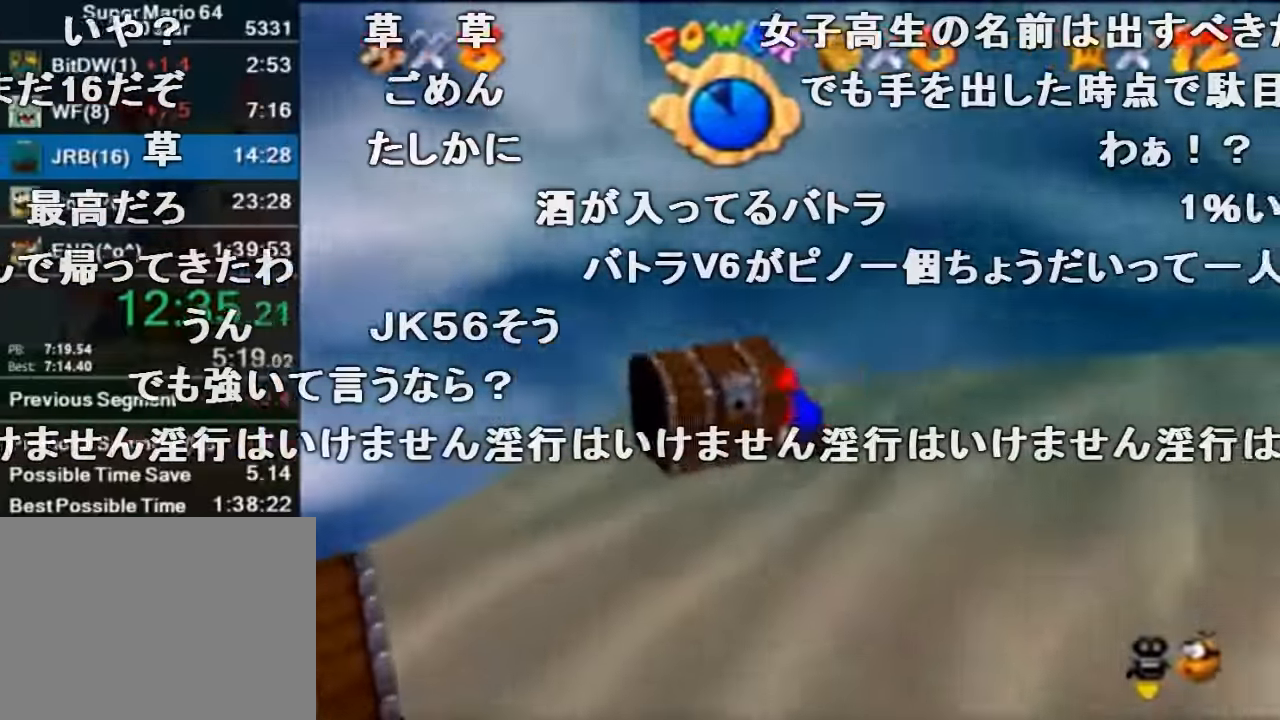
{"buttons": [], "left_stick": "down", "events": [[34, "left_stick", "down"]]}
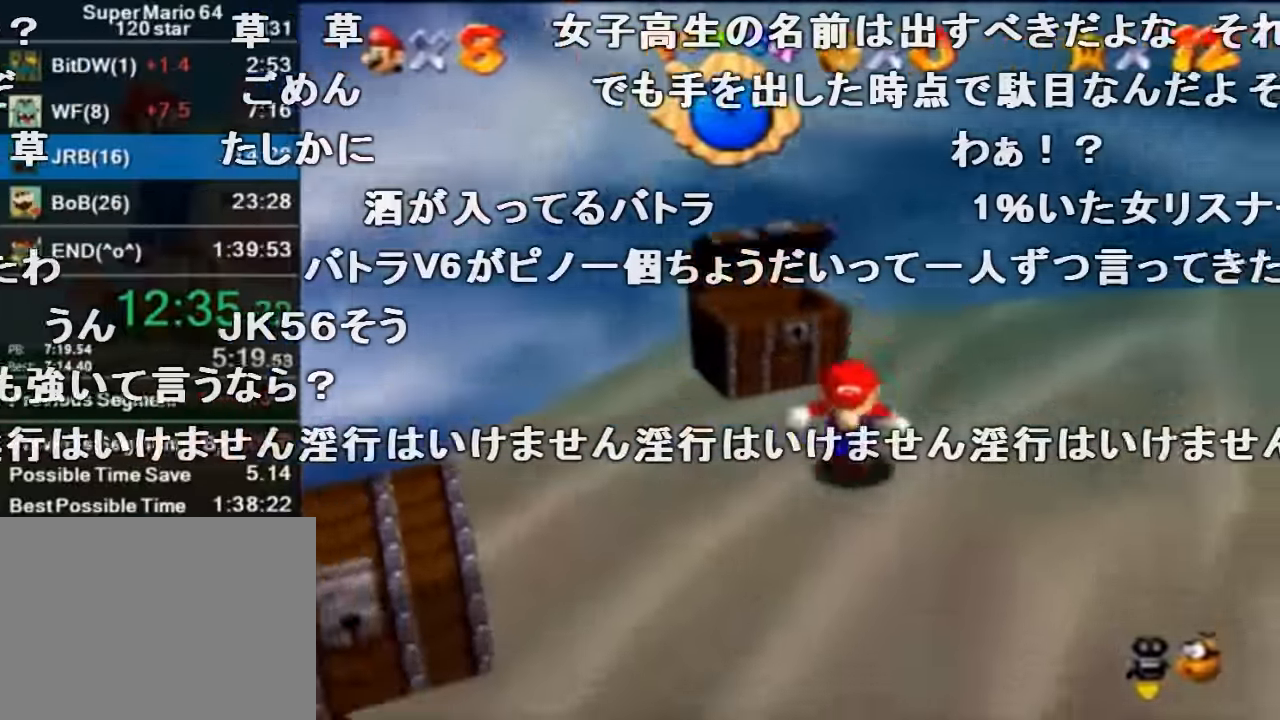
{"buttons": [], "left_stick": "left", "events": [[234, "left_stick", "down-left"], [400, "left_stick", "left"]]}
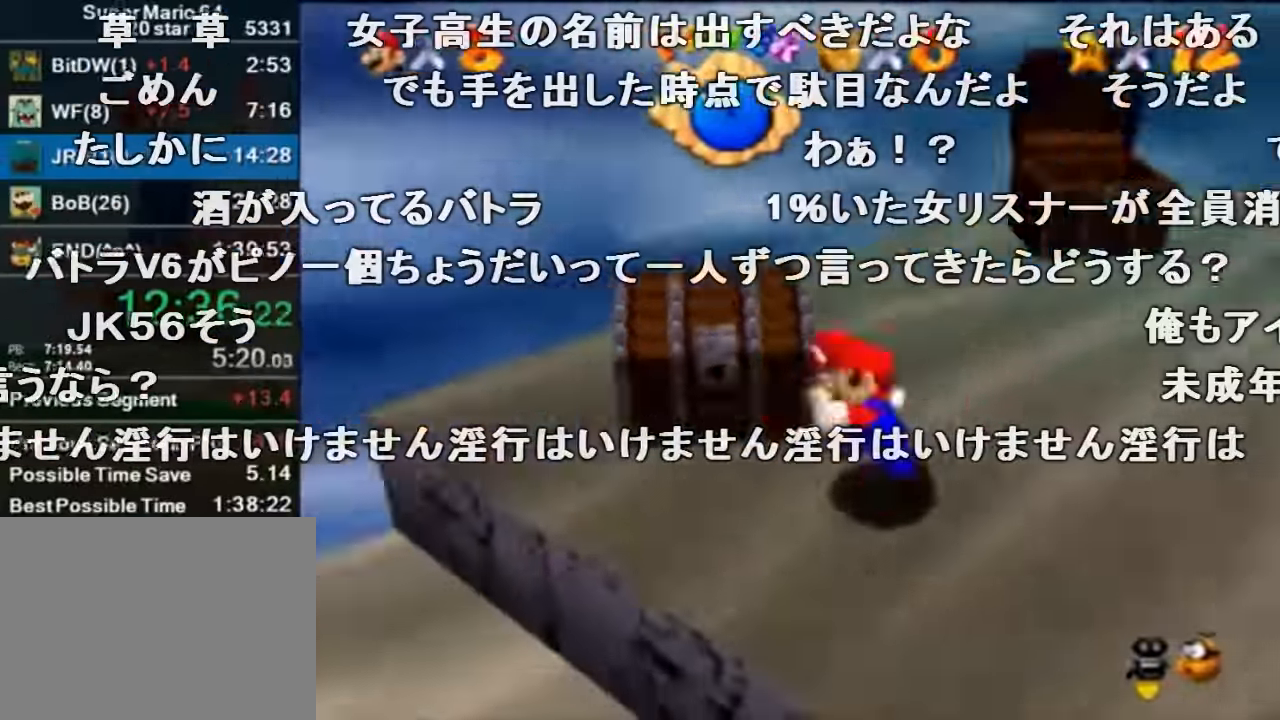
{"buttons": [], "left_stick": "right", "events": [[67, "left_stick", "up"], [134, "left_stick", "up-right"], [267, "left_stick", "right"]]}
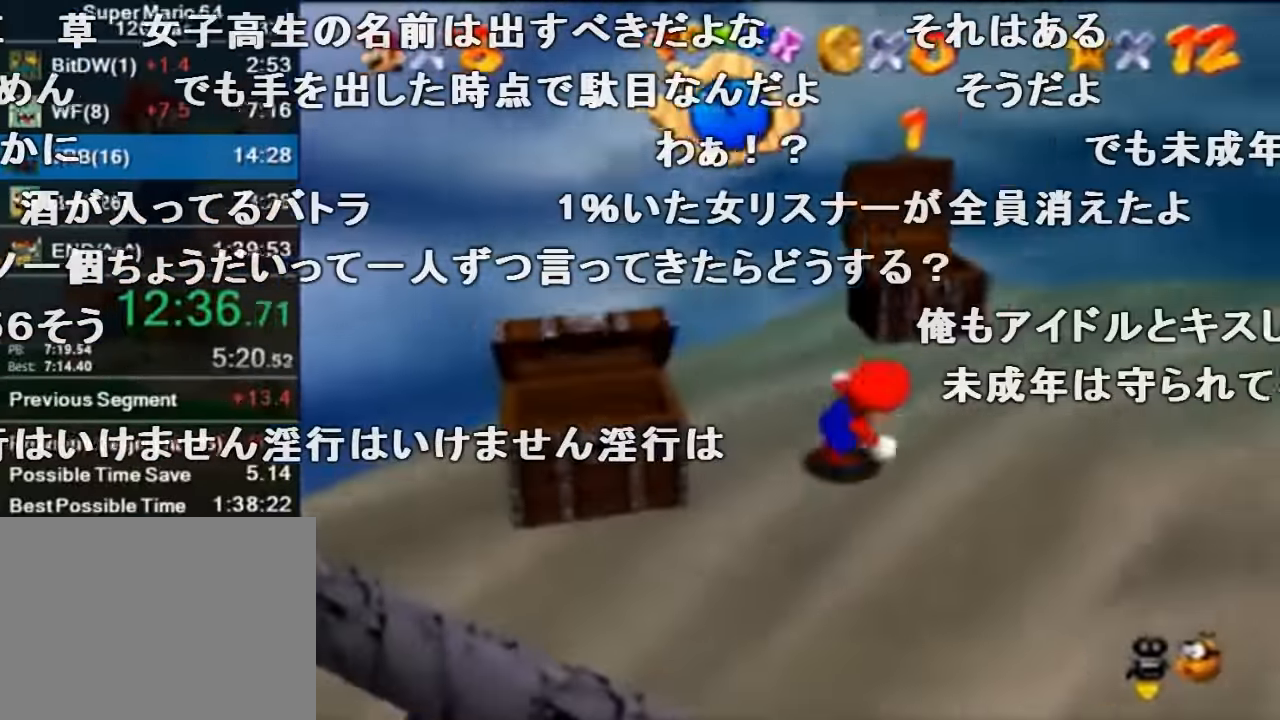
{"buttons": [], "left_stick": "right", "events": [[67, "A", "down"], [67, "B", "down"], [167, "A", "up"], [200, "B", "up"]]}
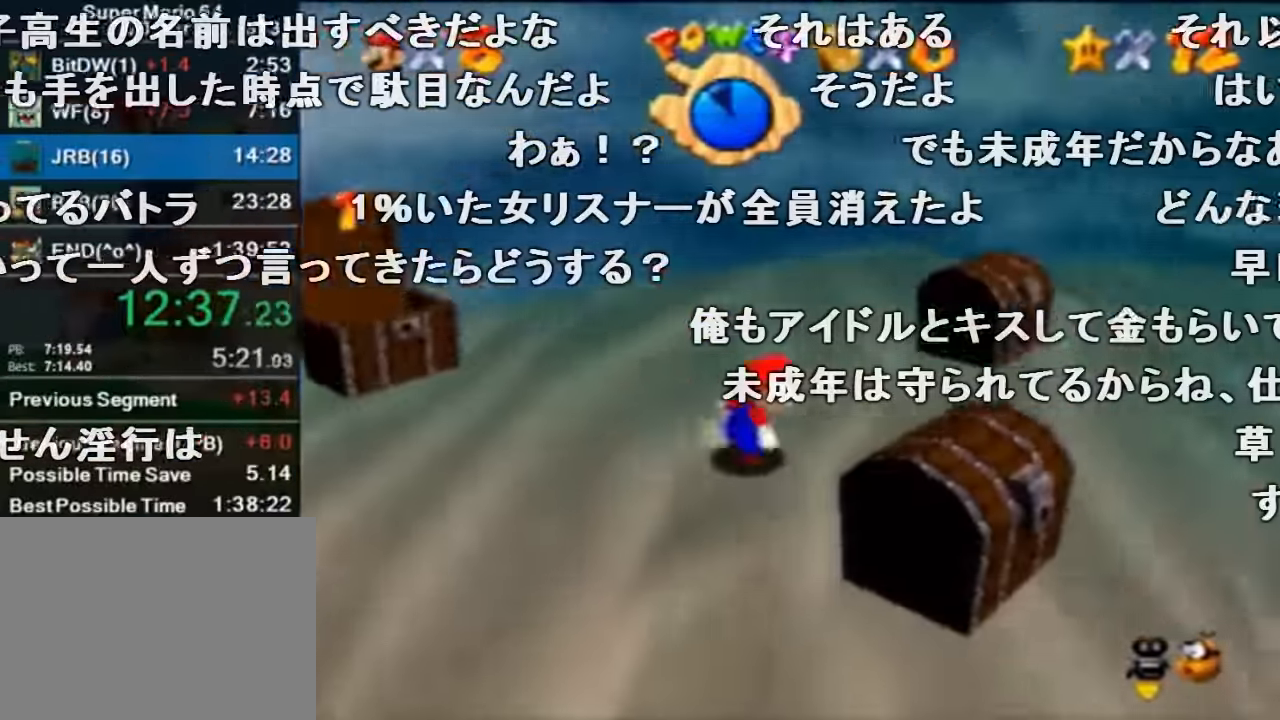
{"buttons": [], "left_stick": "up-left", "events": [[200, "left_stick", "up-right"], [300, "left_stick", "up"], [400, "left_stick", "up-left"]]}
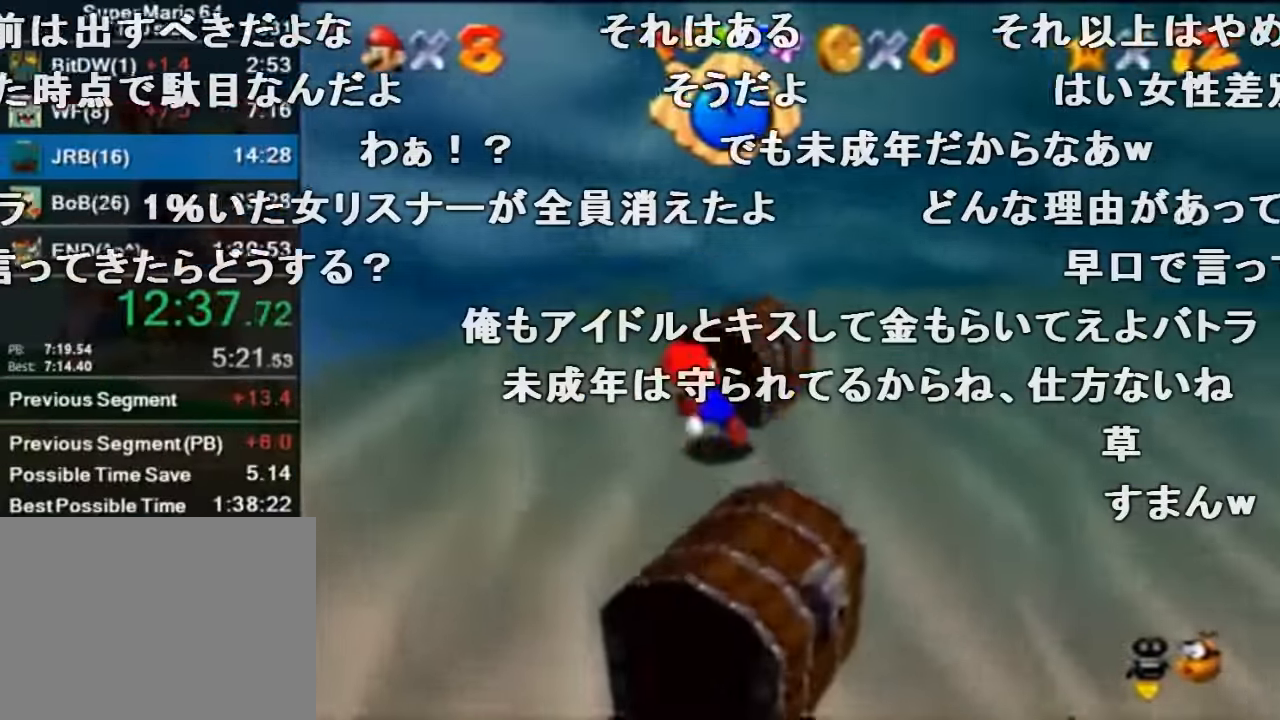
{"buttons": [], "left_stick": "down-right", "events": [[100, "left_stick", "up-right"], [267, "left_stick", "down-right"]]}
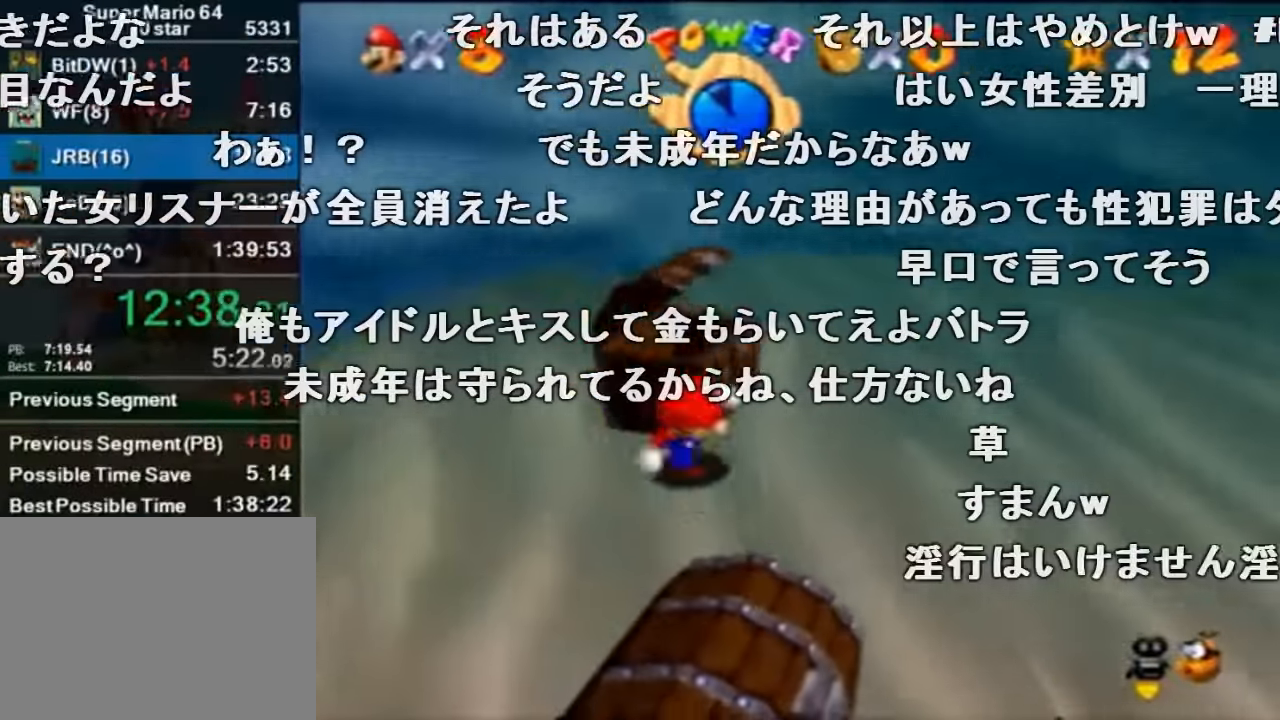
{"buttons": [], "left_stick": "down-left", "events": [[400, "left_stick", "down-left"]]}
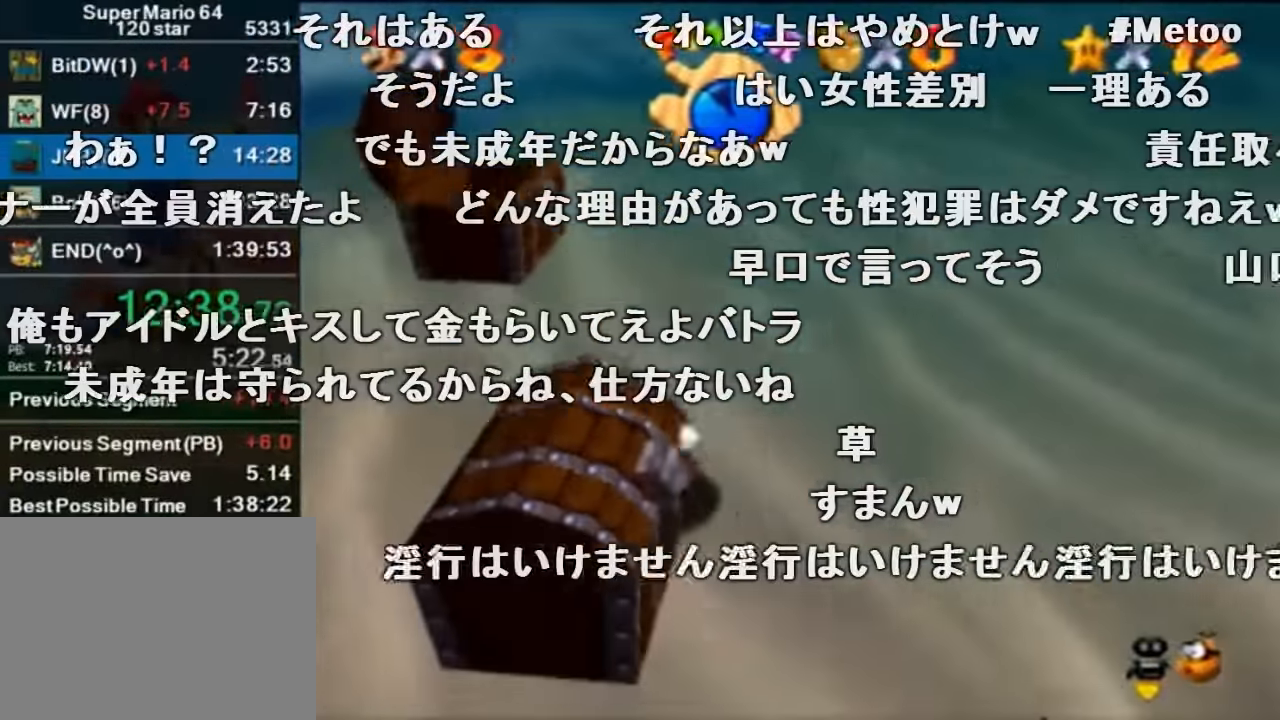
{"buttons": [], "left_stick": "center", "events": [[100, "left_stick", "left"], [434, "left_stick", "center"]]}
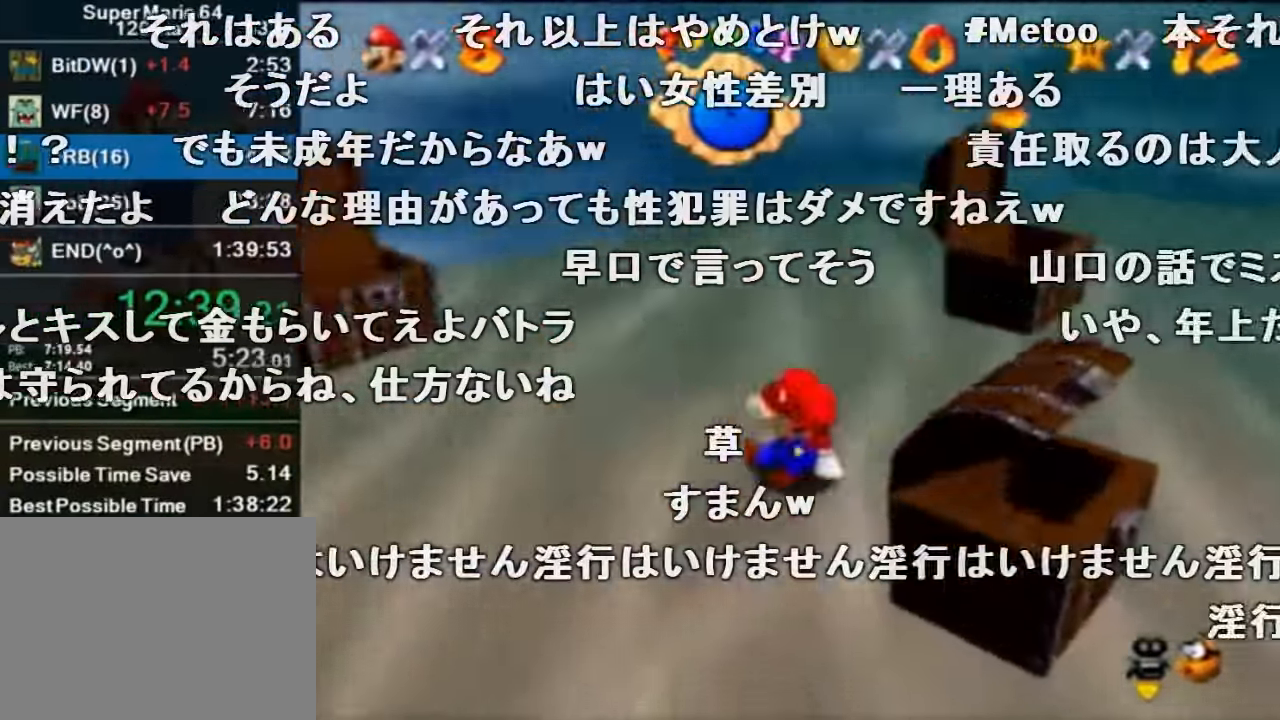
{"buttons": [], "left_stick": "center", "events": [[167, "left_stick", "up-left"], [300, "left_stick", "center"], [333, "A", "down"], [400, "B", "down"], [467, "B", "up"], [500, "A", "up"]]}